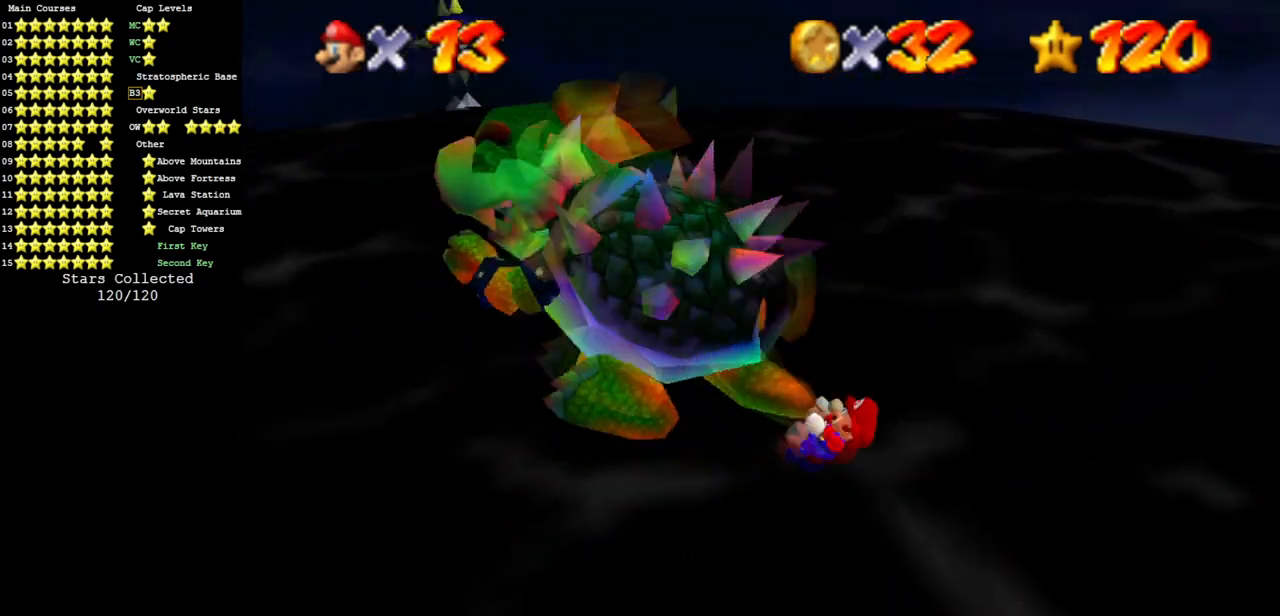
Gameplay with a controller (Nintendo layout); each line is a JSON object with the inputs held at the frame after it. "events" lists button and stick changes between this image and that frame as [ms after this image, input, new state], when the widget could be followed in between. Not read: L3 R3 other_buttons.
{"buttons": [], "left_stick": "down-left", "events": [[50, "left_stick", "up"], [234, "left_stick", "right"], [300, "left_stick", "down-right"], [484, "left_stick", "down-left"]]}
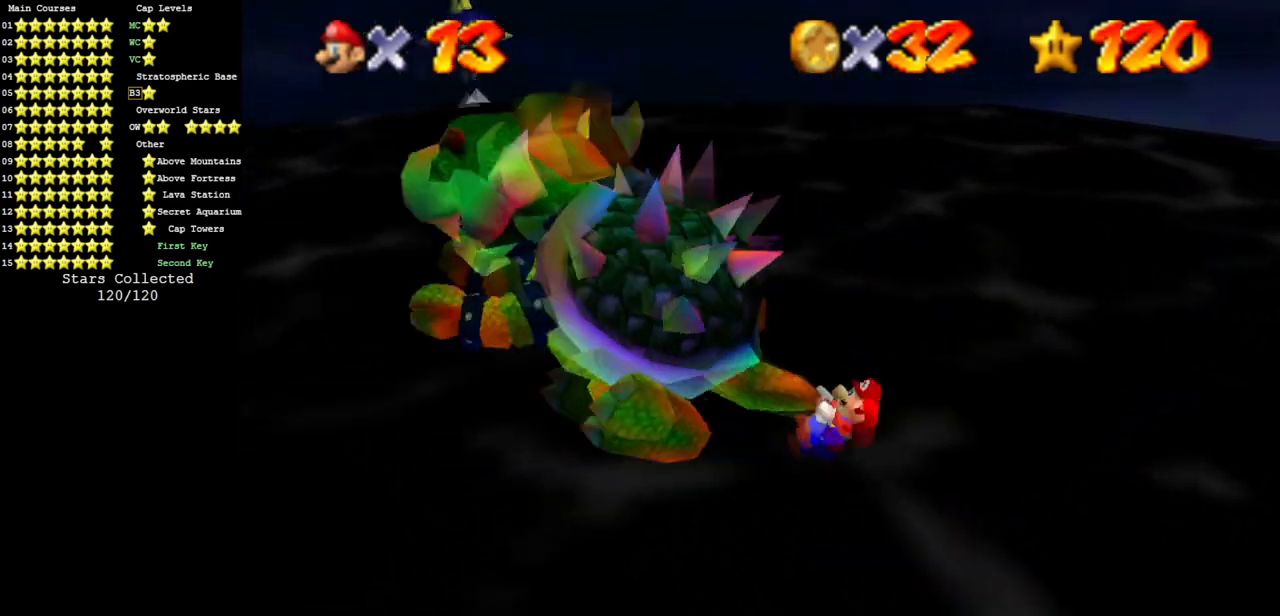
{"buttons": [], "left_stick": "down-left", "events": [[17, "left_stick", "left"], [117, "left_stick", "up"], [384, "left_stick", "down-right"], [468, "left_stick", "down-left"]]}
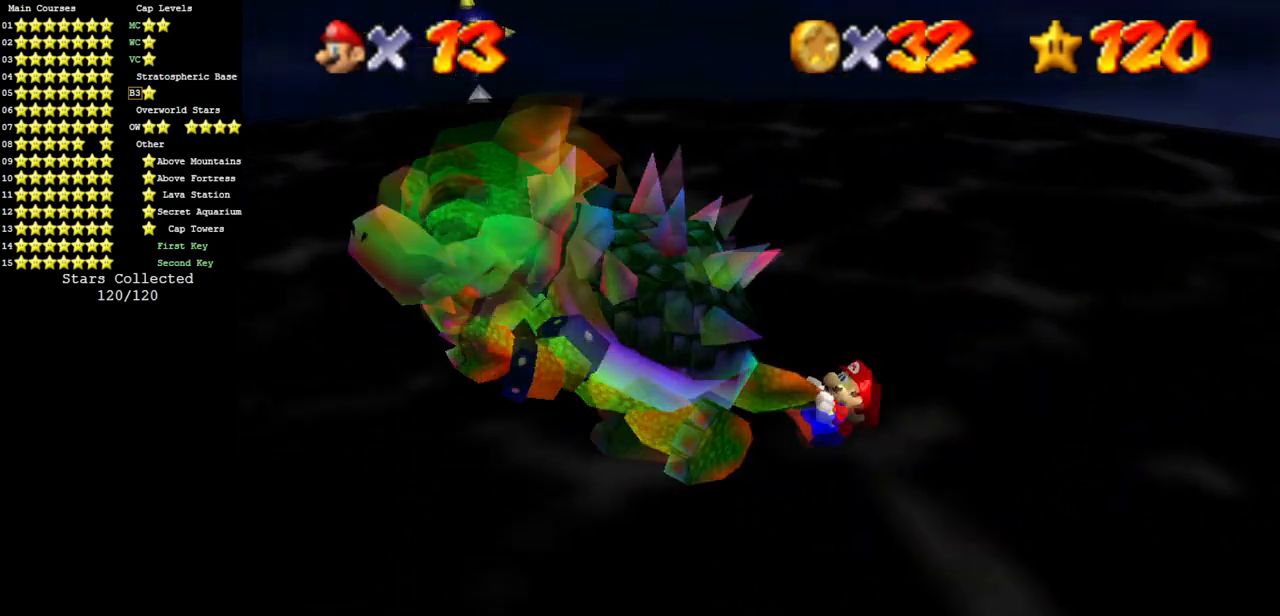
{"buttons": [], "left_stick": "down", "events": [[33, "left_stick", "left"], [200, "left_stick", "up"], [350, "left_stick", "right"], [450, "left_stick", "down"]]}
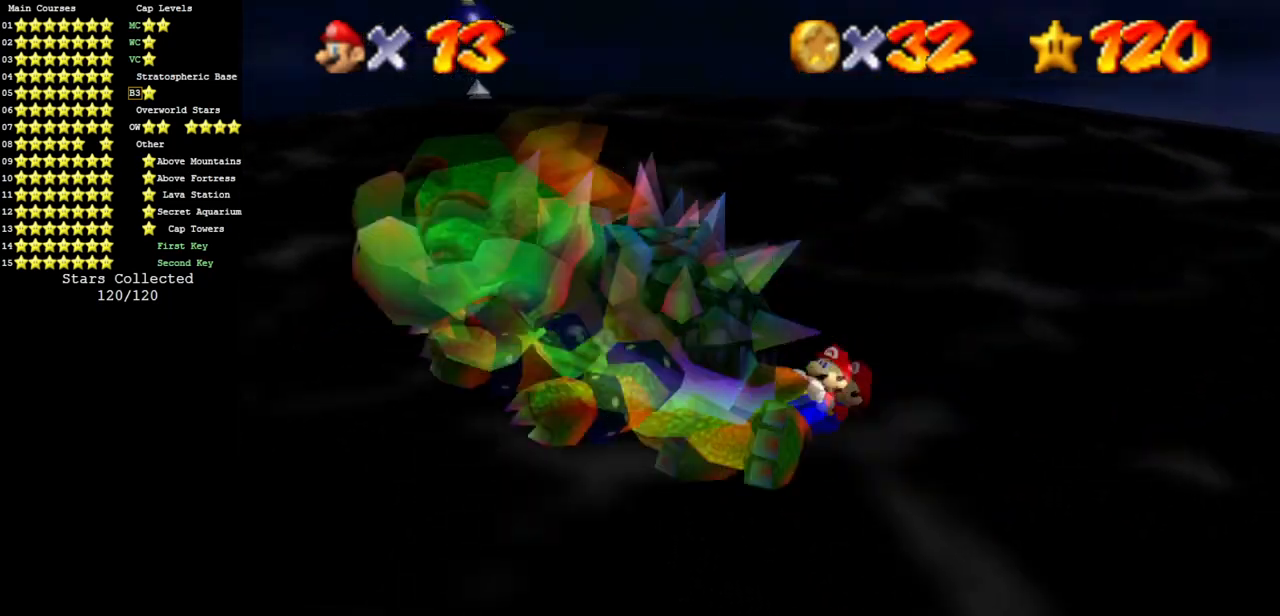
{"buttons": [], "left_stick": "down", "events": [[101, "left_stick", "left"], [167, "left_stick", "up"], [351, "left_stick", "right"], [484, "left_stick", "down"]]}
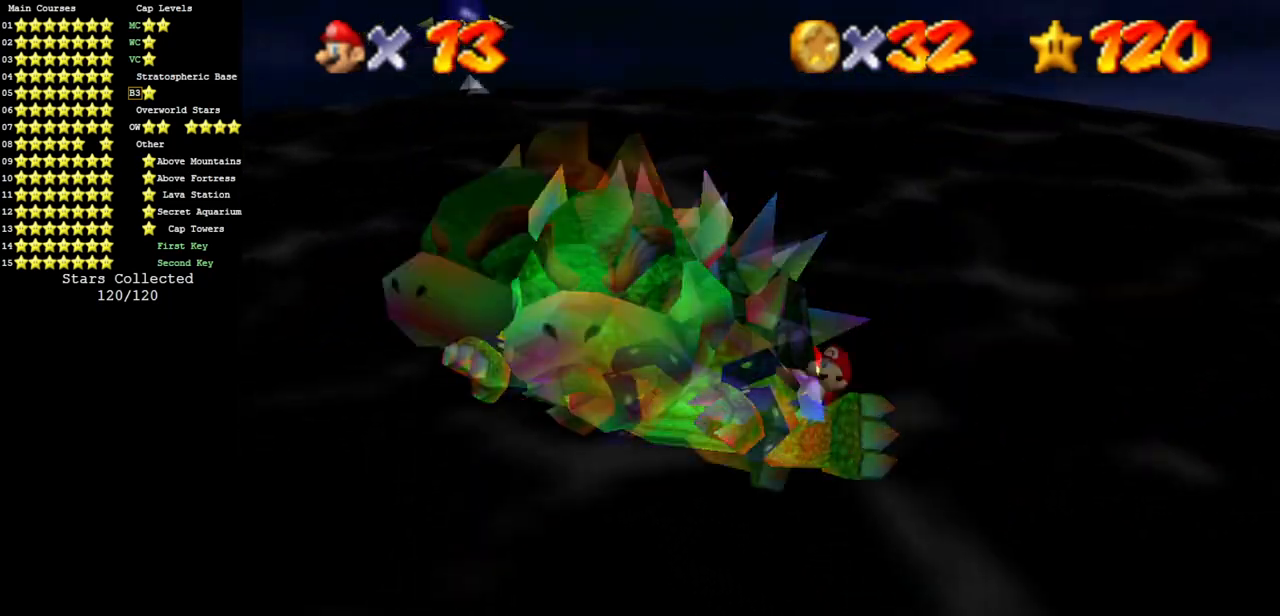
{"buttons": [], "left_stick": "down", "events": [[83, "left_stick", "left"], [183, "left_stick", "up"], [400, "left_stick", "right"], [500, "left_stick", "down"]]}
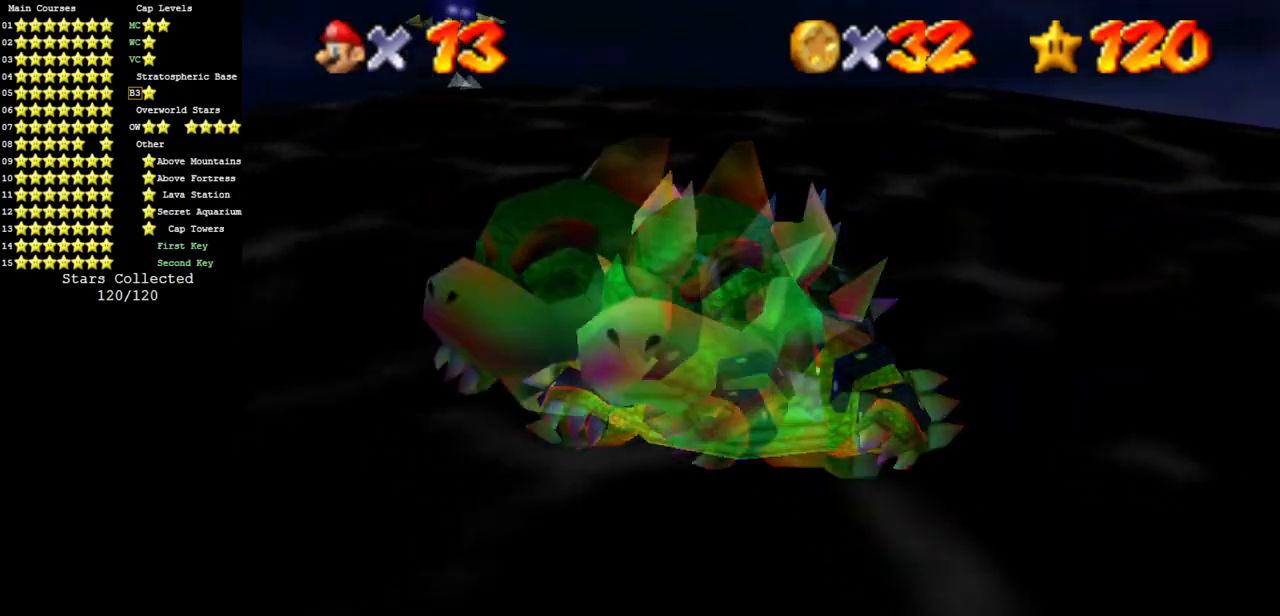
{"buttons": [], "left_stick": "right", "events": [[117, "left_stick", "left"], [167, "left_stick", "up"], [418, "left_stick", "right"]]}
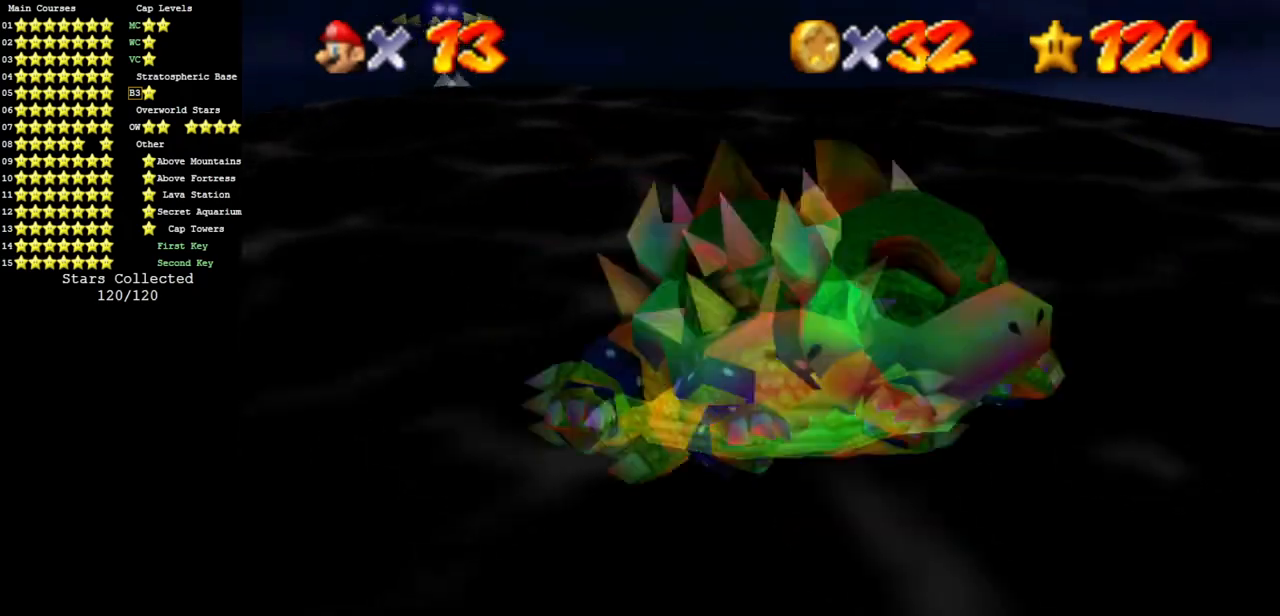
{"buttons": [], "left_stick": "down-right", "events": [[50, "left_stick", "down"], [150, "left_stick", "left"], [200, "left_stick", "up"], [417, "left_stick", "right"], [467, "left_stick", "down-right"]]}
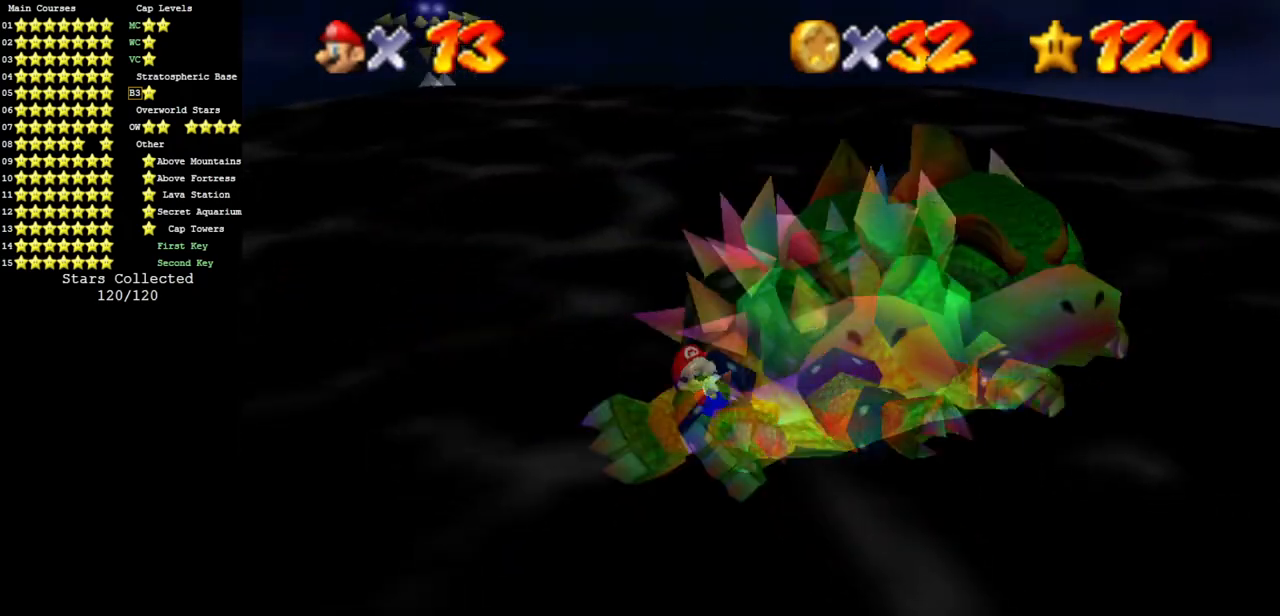
{"buttons": [], "left_stick": "right", "events": [[51, "left_stick", "down"], [151, "left_stick", "left"], [251, "left_stick", "up"], [468, "left_stick", "right"]]}
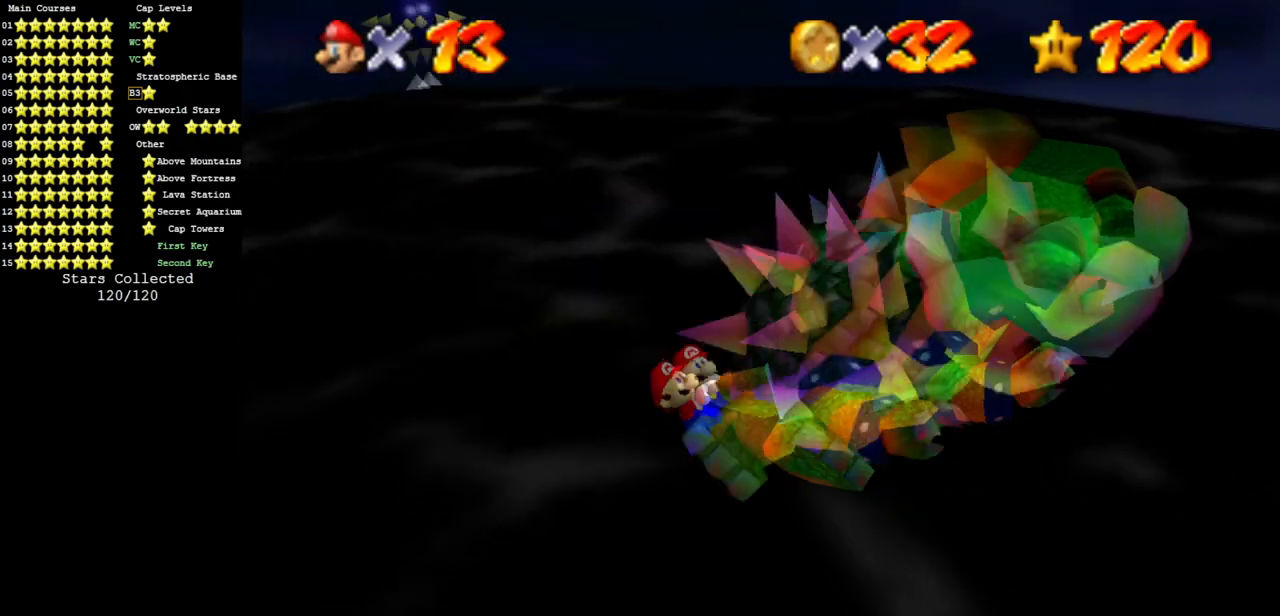
{"buttons": [], "left_stick": "right", "events": [[150, "left_stick", "down-left"], [234, "left_stick", "up-left"], [300, "left_stick", "up"], [500, "left_stick", "right"]]}
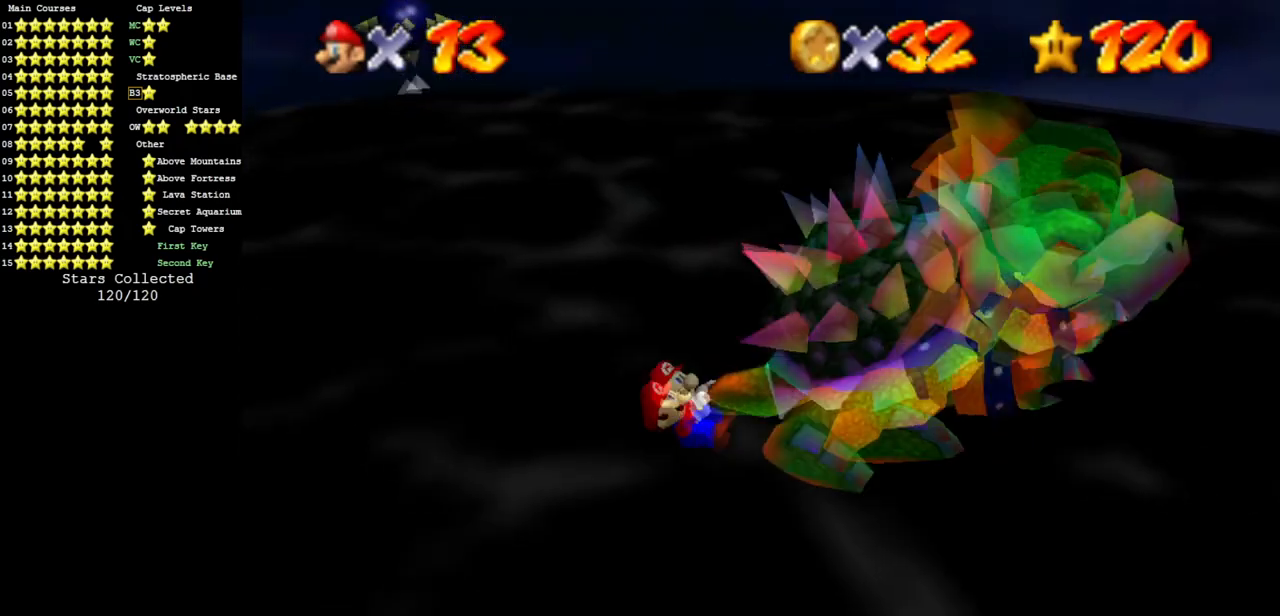
{"buttons": [], "left_stick": "right", "events": [[134, "left_stick", "down"], [251, "left_stick", "left"], [351, "left_stick", "up"], [501, "left_stick", "right"]]}
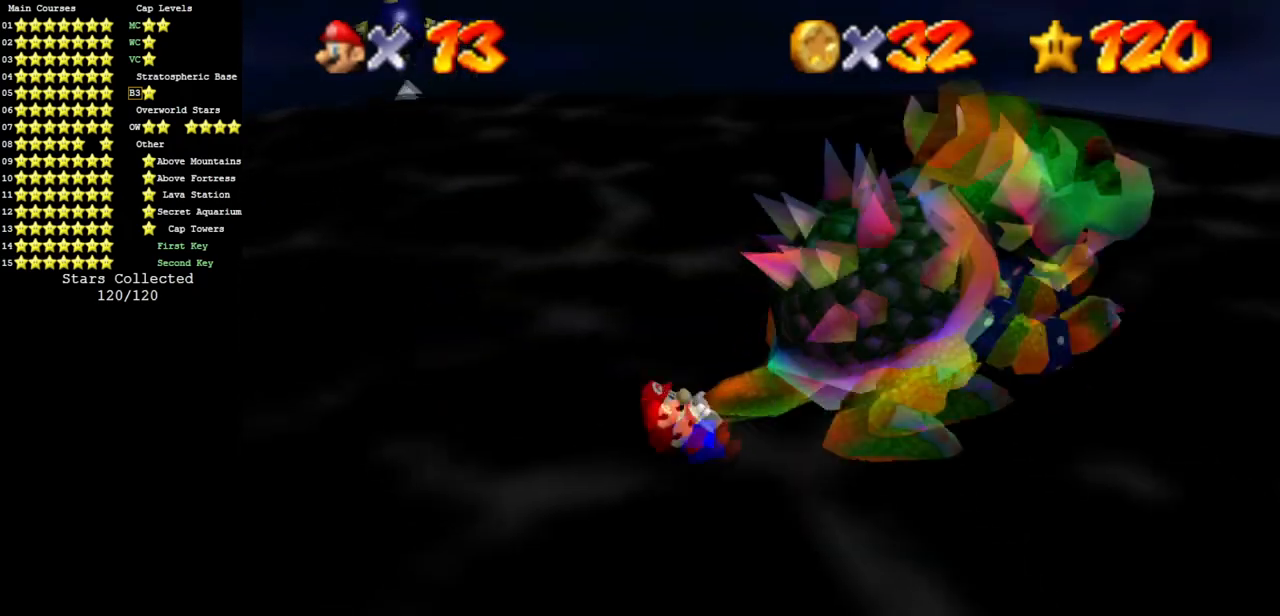
{"buttons": [], "left_stick": "up-right", "events": [[67, "left_stick", "down-right"], [234, "left_stick", "down-left"], [350, "left_stick", "up-left"], [434, "left_stick", "up-right"]]}
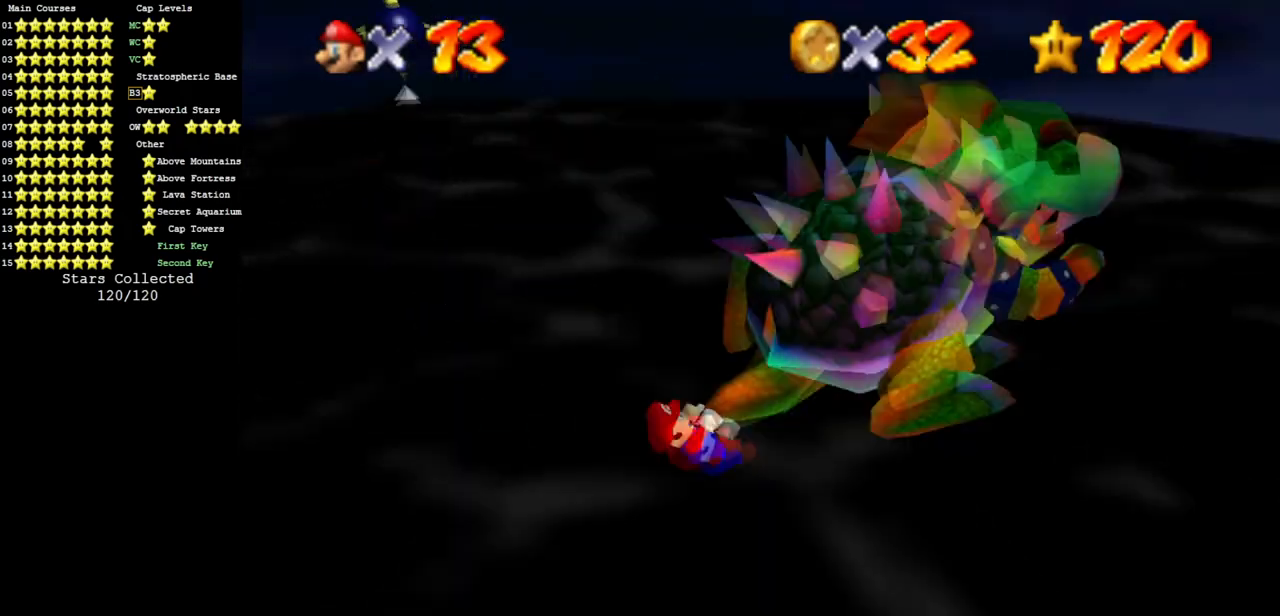
{"buttons": ["B"], "left_stick": "center", "events": [[101, "left_stick", "down-right"], [217, "left_stick", "down-left"], [351, "left_stick", "up"], [468, "B", "down"], [468, "left_stick", "center"]]}
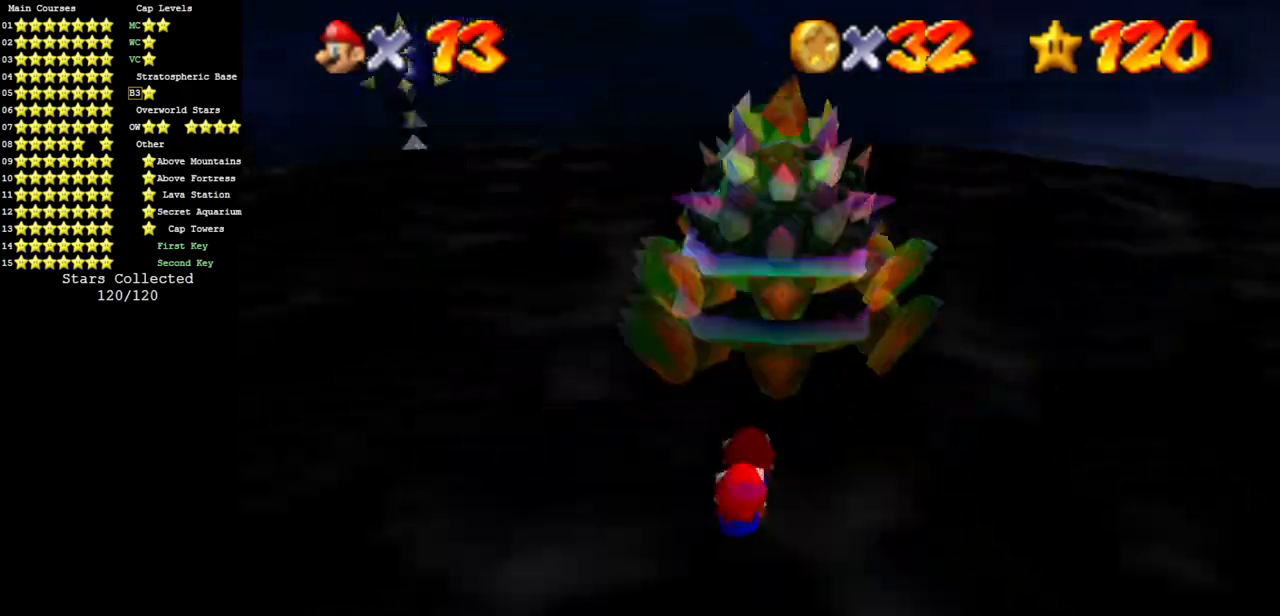
{"buttons": ["START"], "left_stick": "center", "events": [[50, "B", "up"], [484, "START", "down"]]}
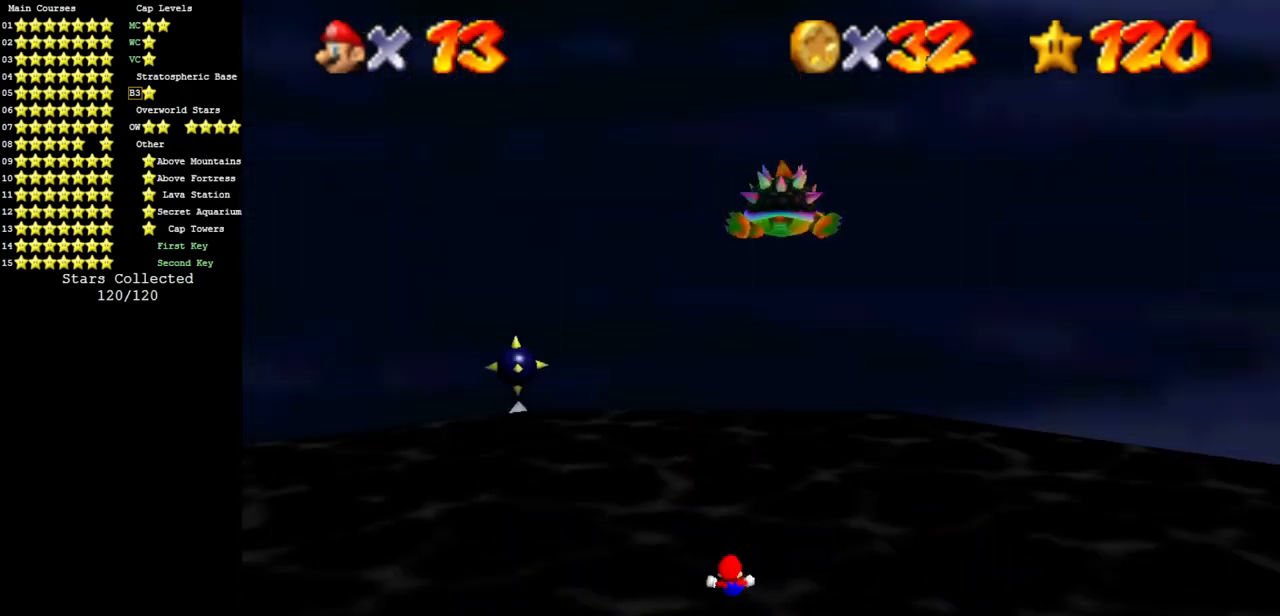
{"buttons": [], "left_stick": "center", "events": [[134, "START", "up"], [267, "START", "down"], [334, "START", "up"]]}
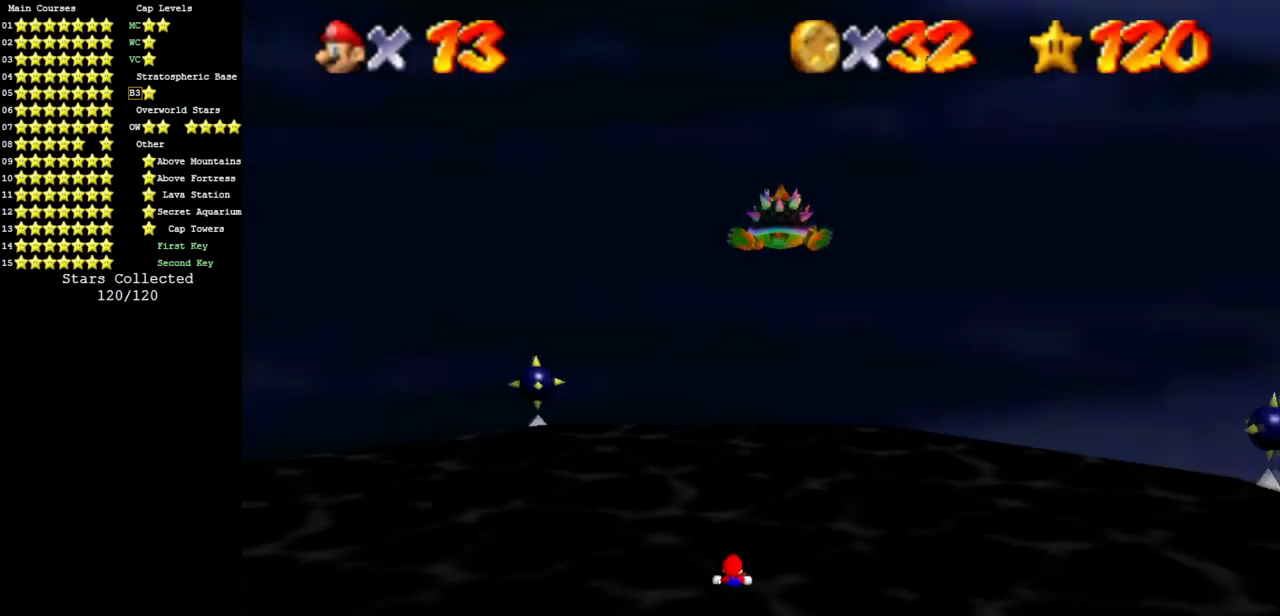
{"buttons": ["C_DOWN", "C_RIGHT"], "left_stick": "up-right", "events": [[300, "left_stick", "up"], [467, "C_DOWN", "down"], [467, "C_RIGHT", "down"], [467, "left_stick", "up-right"]]}
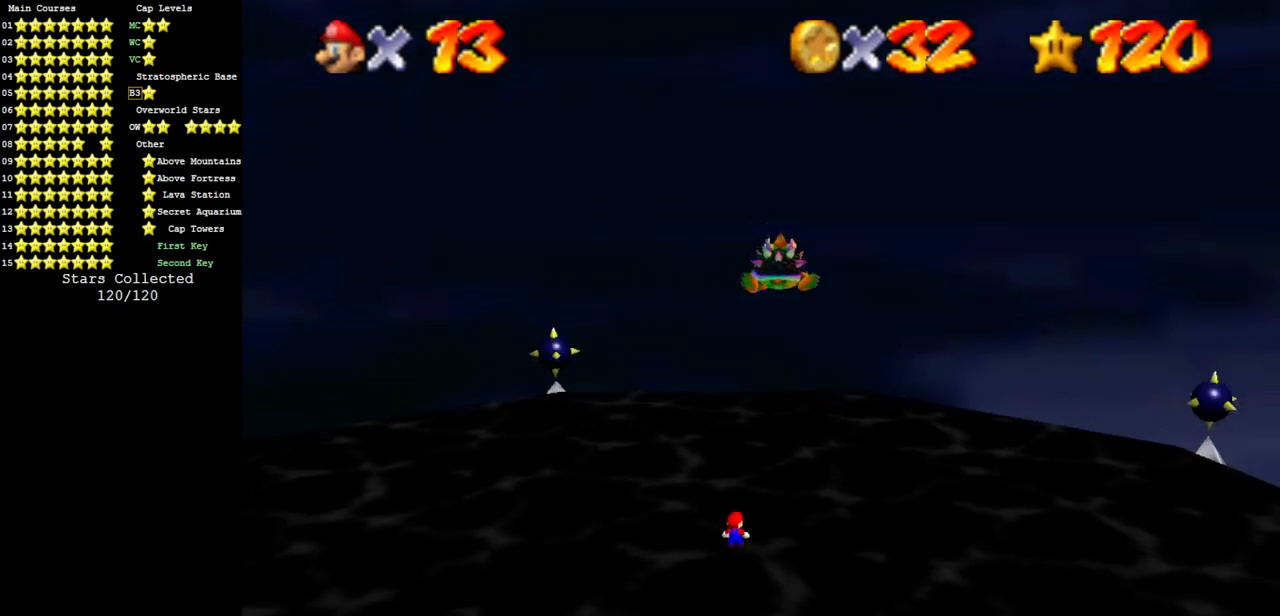
{"buttons": ["C_DOWN", "C_RIGHT"], "left_stick": "up-right", "events": [[51, "C_DOWN", "up"], [51, "C_RIGHT", "up"], [201, "A", "down"], [384, "A", "up"], [468, "C_DOWN", "down"], [468, "C_RIGHT", "down"]]}
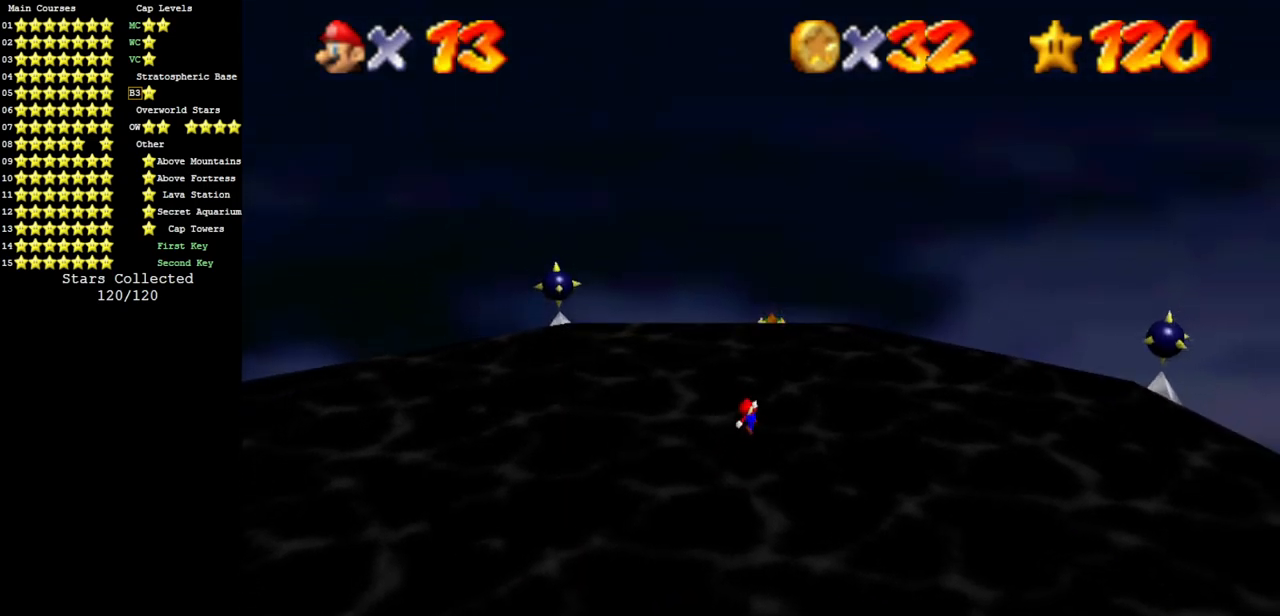
{"buttons": ["C_DOWN", "C_RIGHT"], "left_stick": "up-right", "events": [[100, "C_DOWN", "up"], [100, "C_RIGHT", "up"], [167, "B", "down"], [267, "B", "up"], [400, "C_DOWN", "down"], [400, "C_RIGHT", "down"]]}
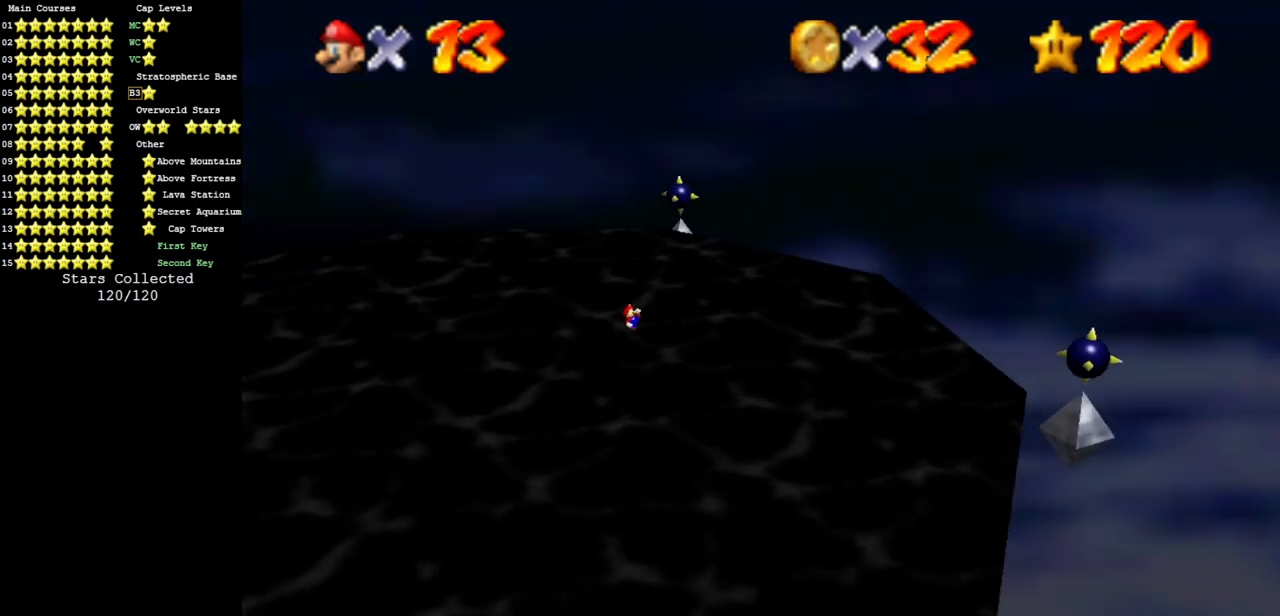
{"buttons": ["C_DOWN", "C_RIGHT"], "left_stick": "right", "events": [[51, "C_DOWN", "up"], [51, "C_RIGHT", "up"], [134, "C_DOWN", "down"], [134, "C_RIGHT", "down"], [184, "left_stick", "right"], [267, "C_DOWN", "up"], [301, "C_RIGHT", "up"], [384, "C_RIGHT", "down"], [434, "C_DOWN", "down"]]}
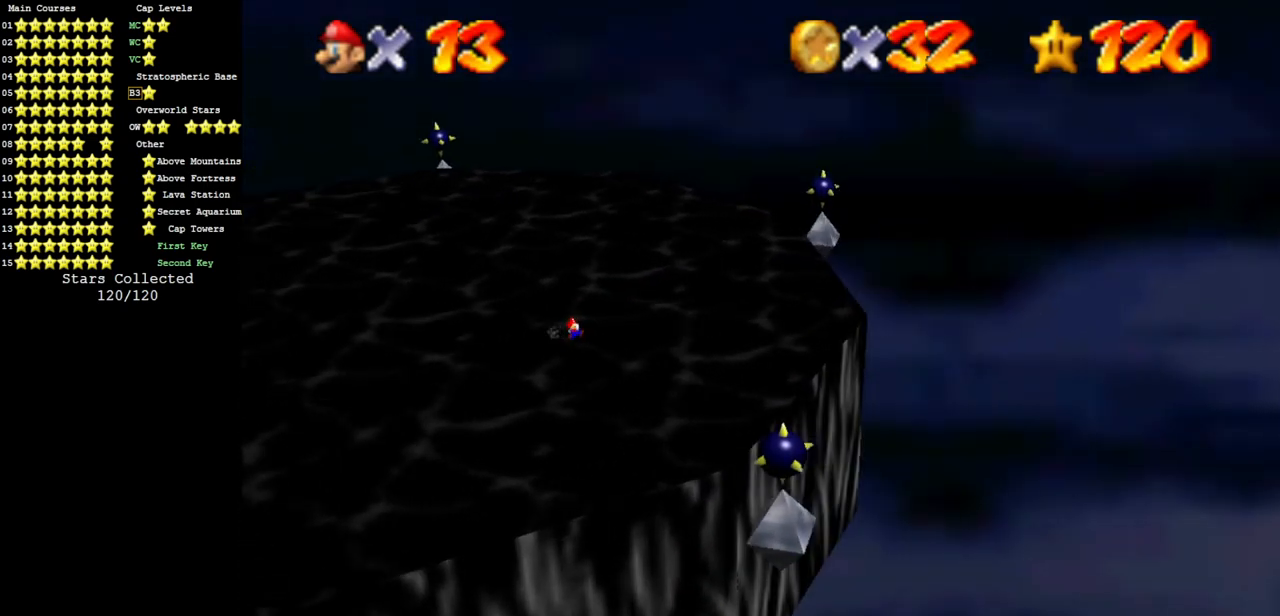
{"buttons": [], "left_stick": "center", "events": [[17, "C_DOWN", "up"], [50, "C_RIGHT", "up"], [300, "left_stick", "center"]]}
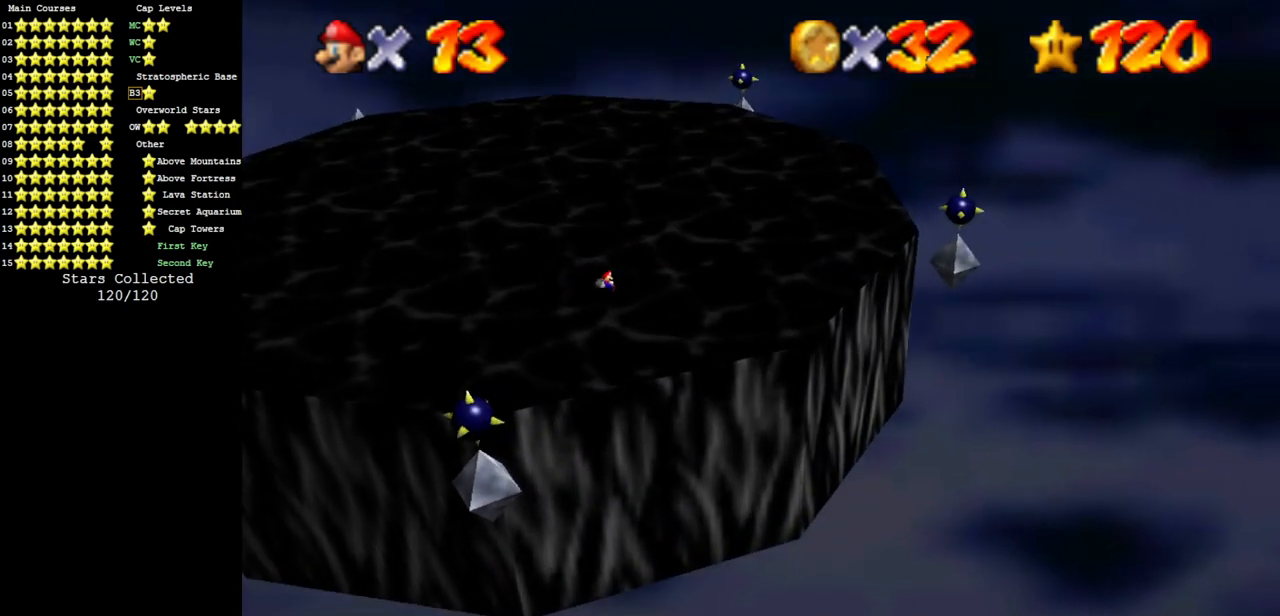
{"buttons": [], "left_stick": "center", "events": []}
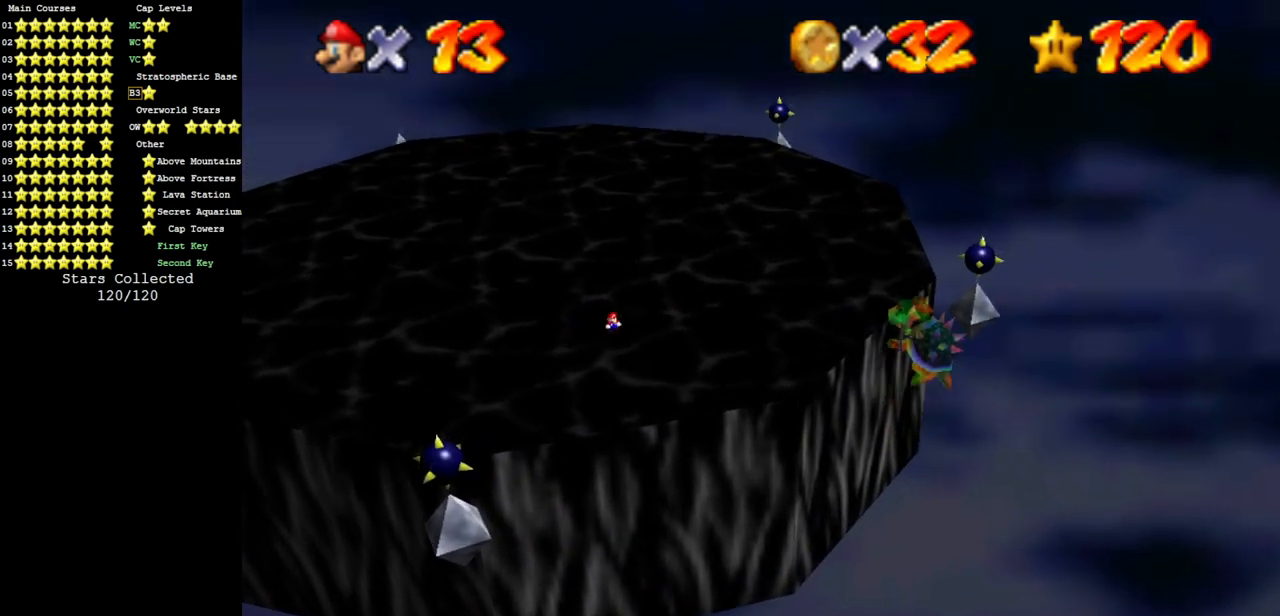
{"buttons": [], "left_stick": "right", "events": [[234, "left_stick", "right"]]}
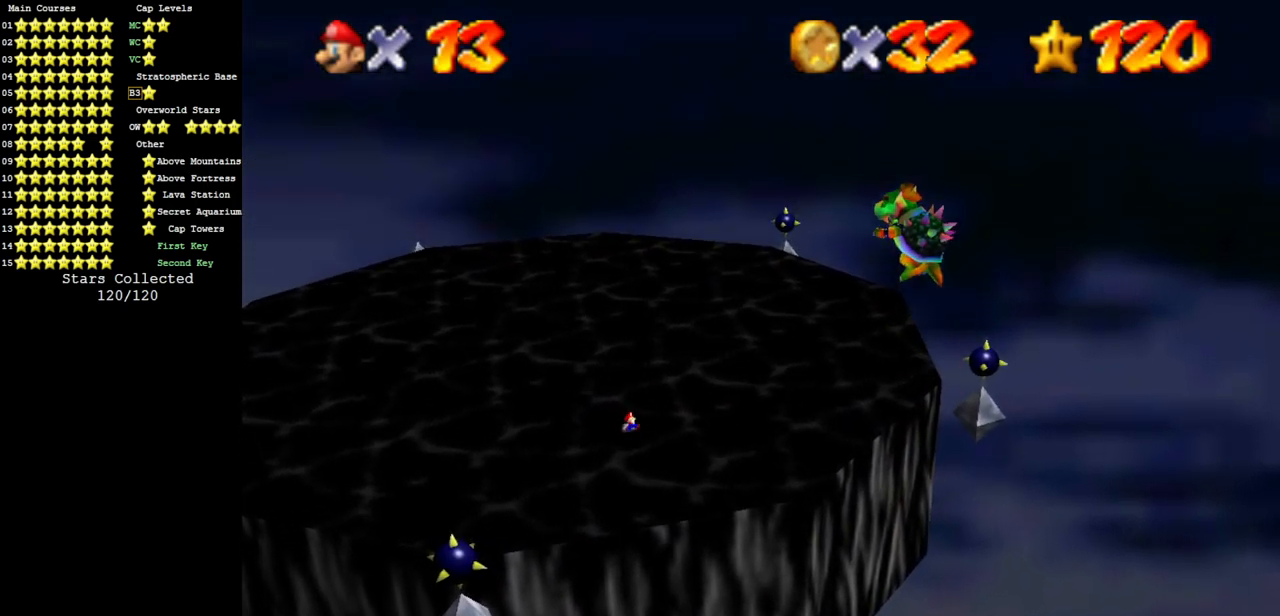
{"buttons": [], "left_stick": "right", "events": []}
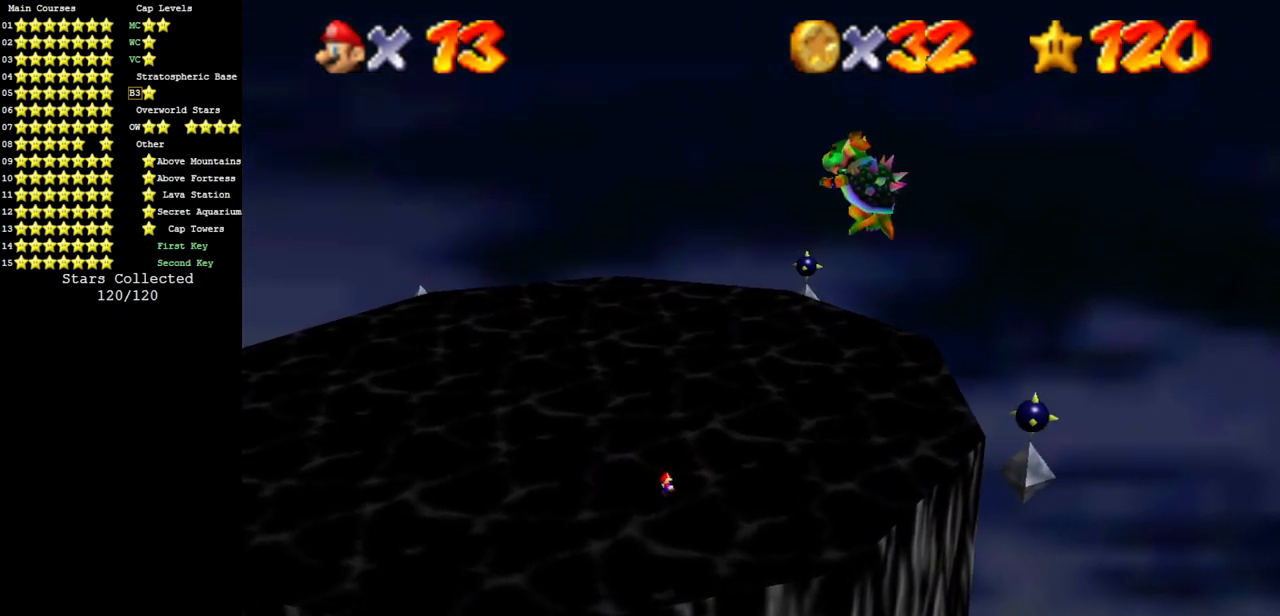
{"buttons": [], "left_stick": "center", "events": [[100, "left_stick", "center"]]}
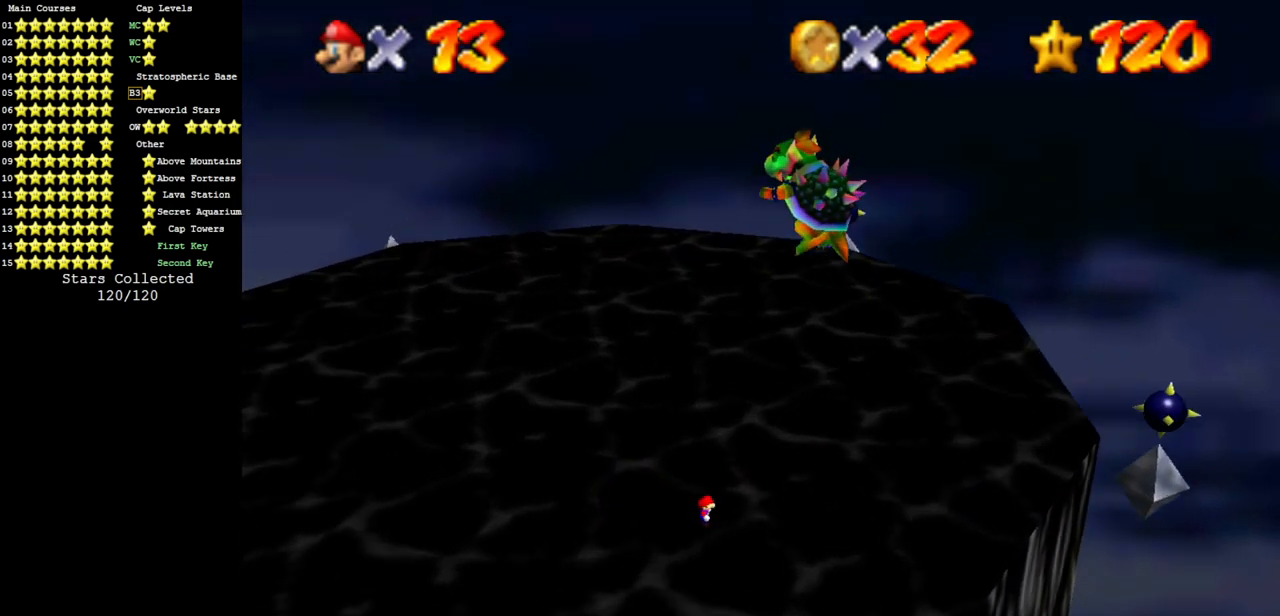
{"buttons": [], "left_stick": "center", "events": []}
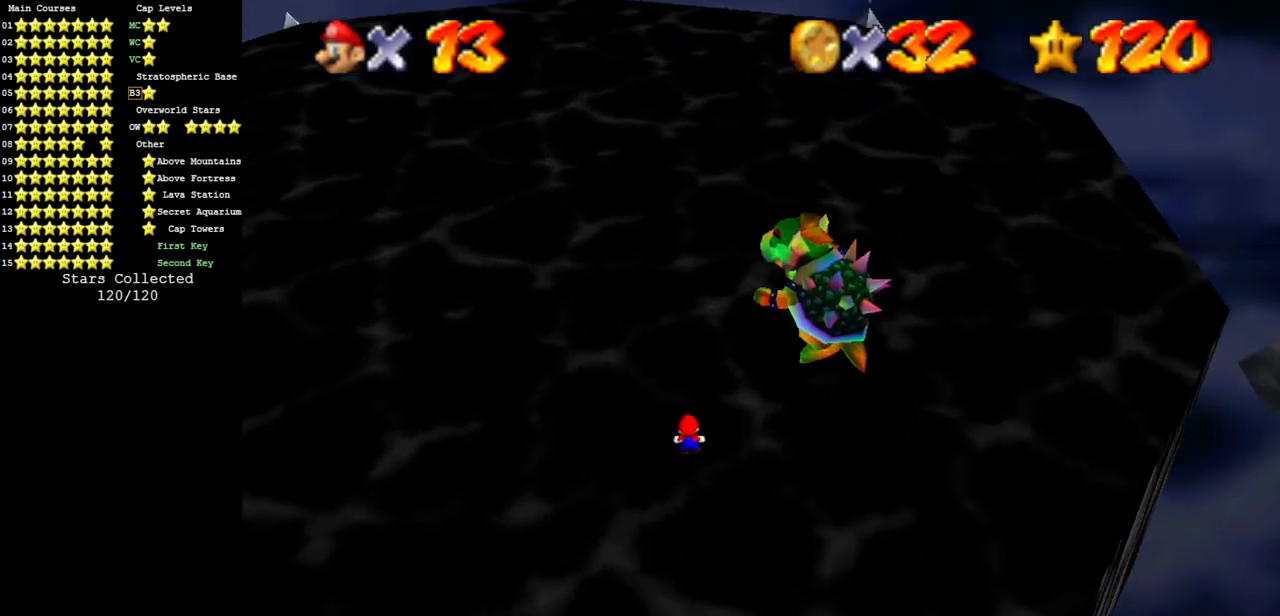
{"buttons": [], "left_stick": "center", "events": []}
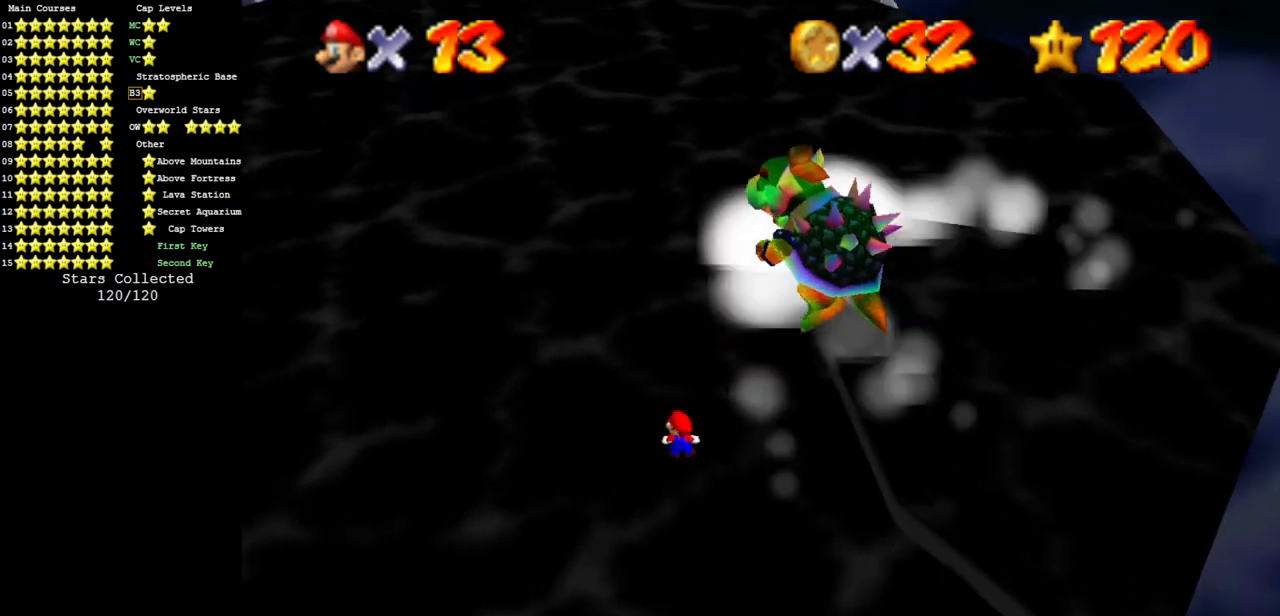
{"buttons": [], "left_stick": "up", "events": [[83, "left_stick", "up"]]}
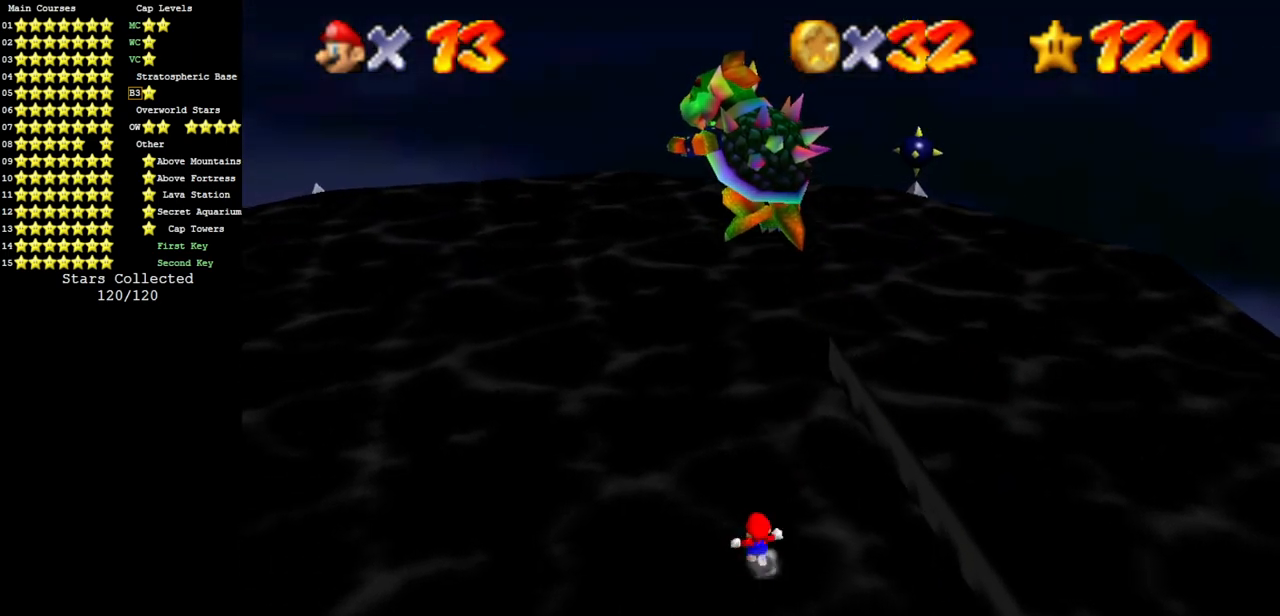
{"buttons": ["A"], "left_stick": "up", "events": [[201, "A", "down"]]}